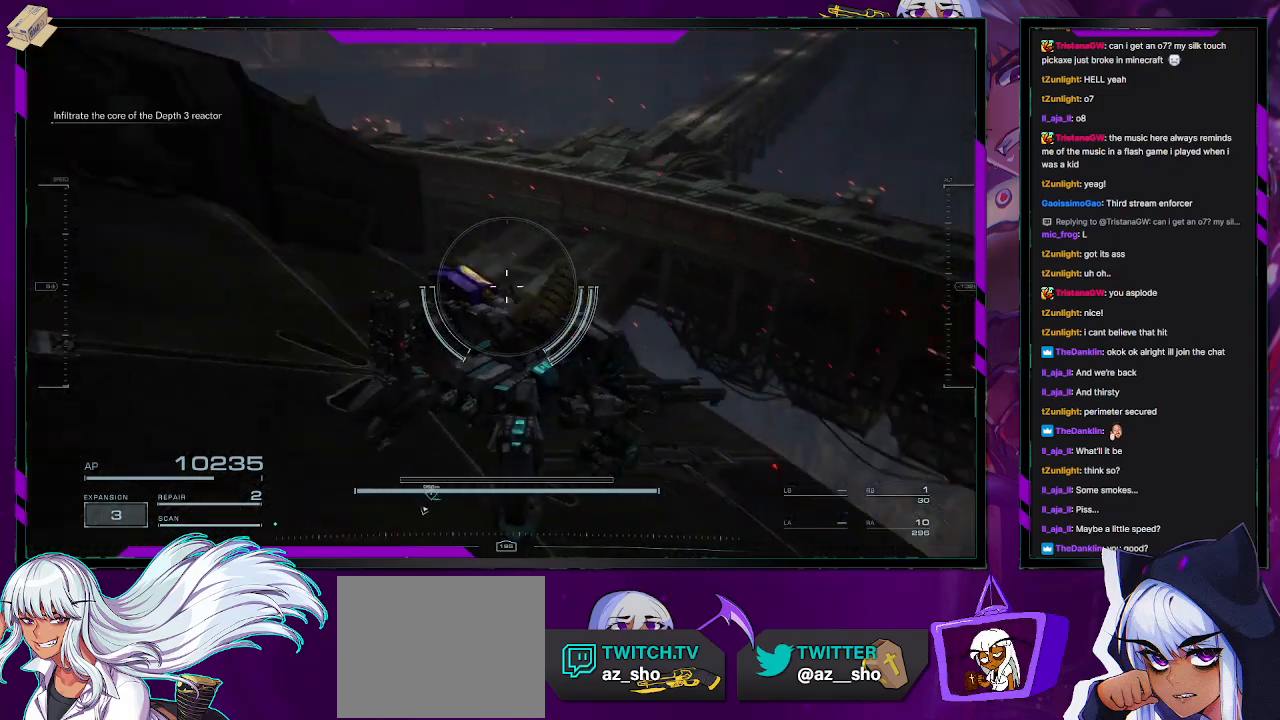
Gameplay with a controller (Xbox layout); each line is a JSON object with the inputs held at the frame after it. "events" lists button and stick changes between this image and that frame as [ms after this image, input, new state], when the widget could be followed in between.
{"buttons": [], "left_stick": "up-right", "right_stick": "center", "events": [[100, "right_stick", "center"]]}
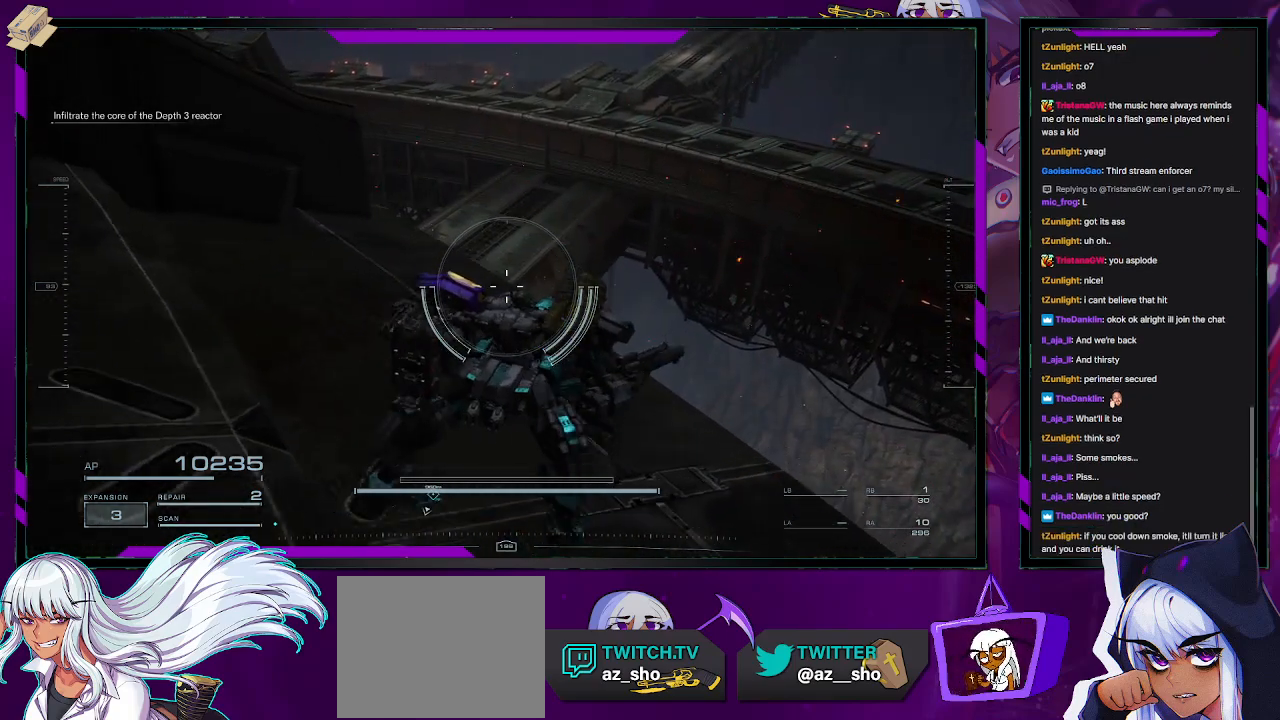
{"buttons": [], "left_stick": "up-right", "right_stick": "left", "events": [[400, "right_stick", "left"]]}
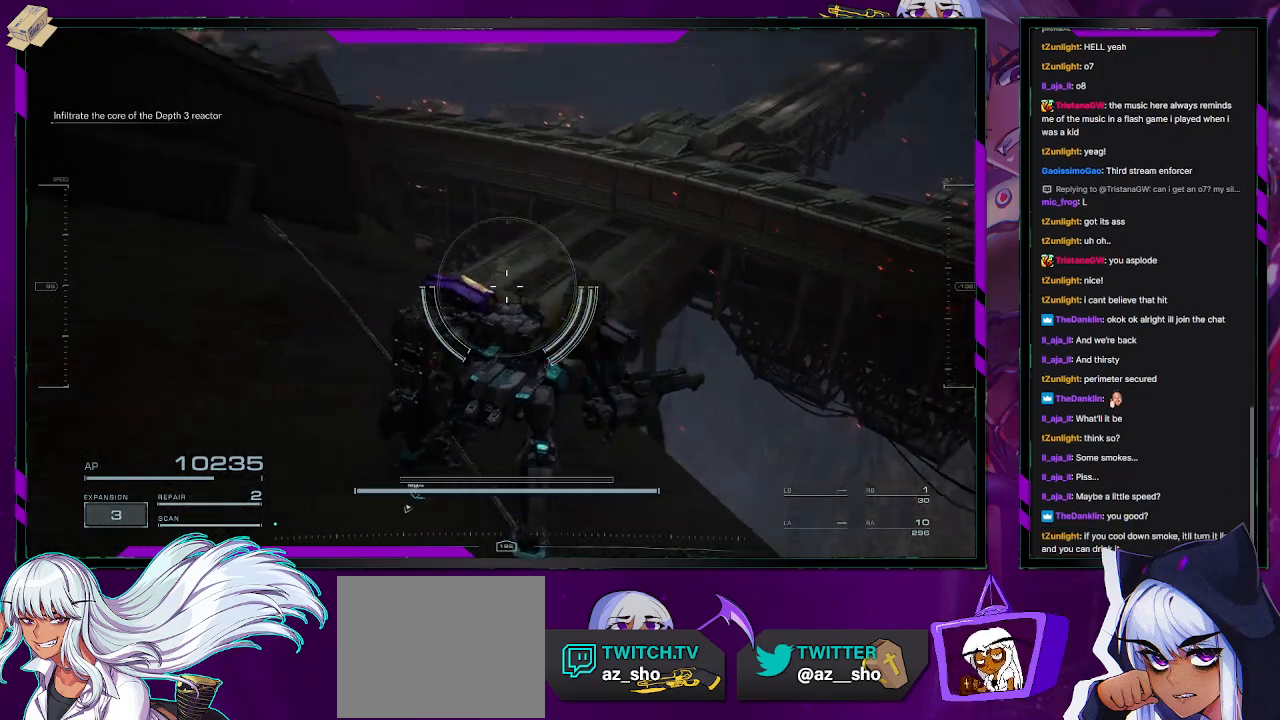
{"buttons": [], "left_stick": "up-right", "right_stick": "center", "events": [[83, "right_stick", "center"]]}
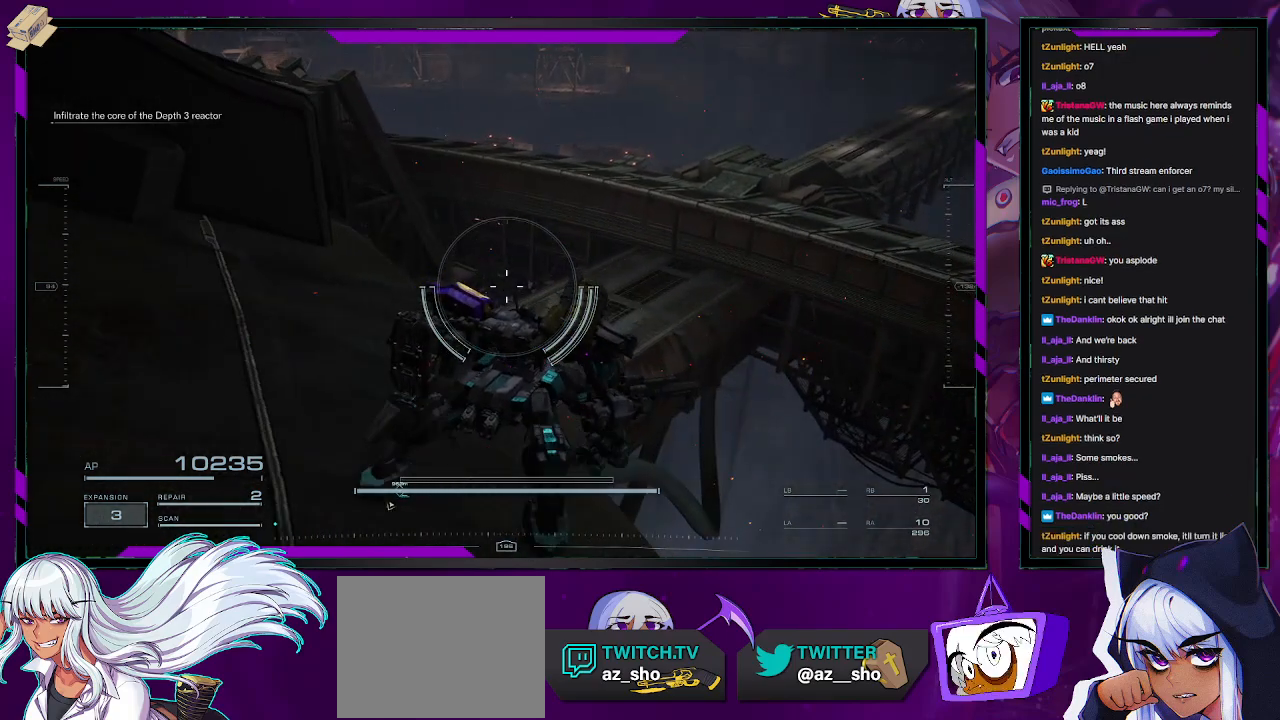
{"buttons": [], "left_stick": "up-right", "right_stick": "center", "events": []}
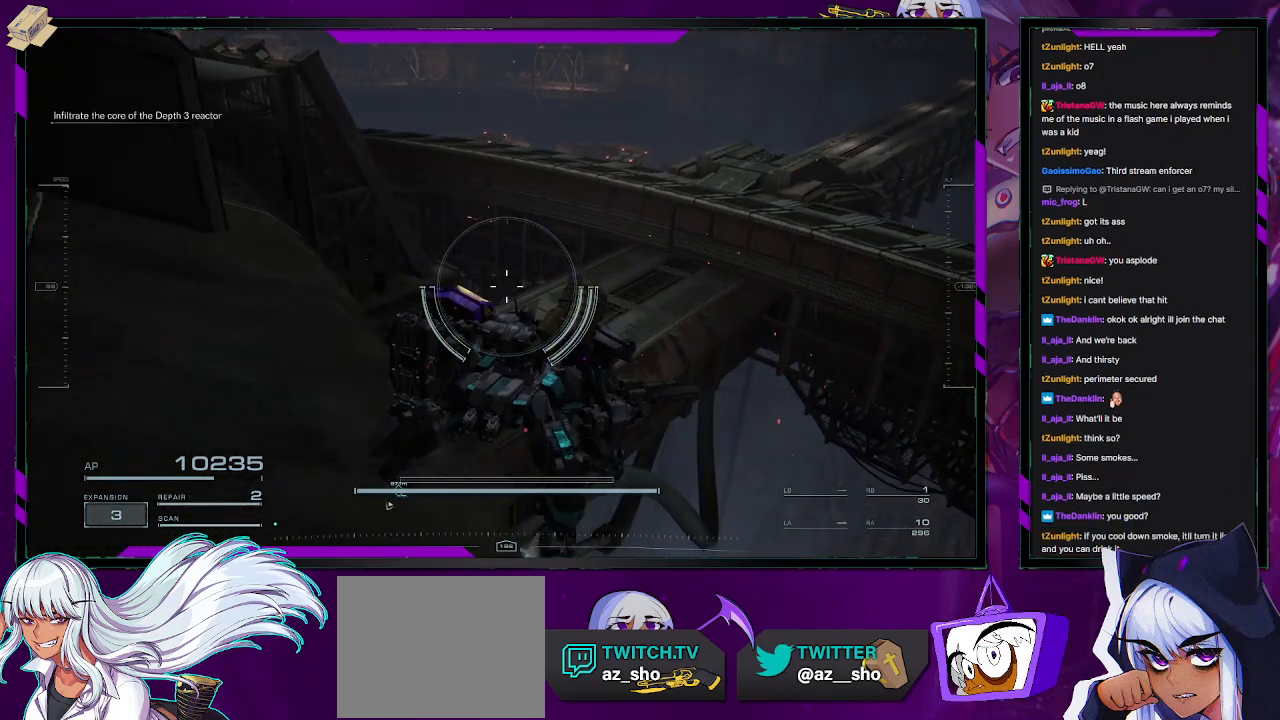
{"buttons": [], "left_stick": "up-right", "right_stick": "center", "events": []}
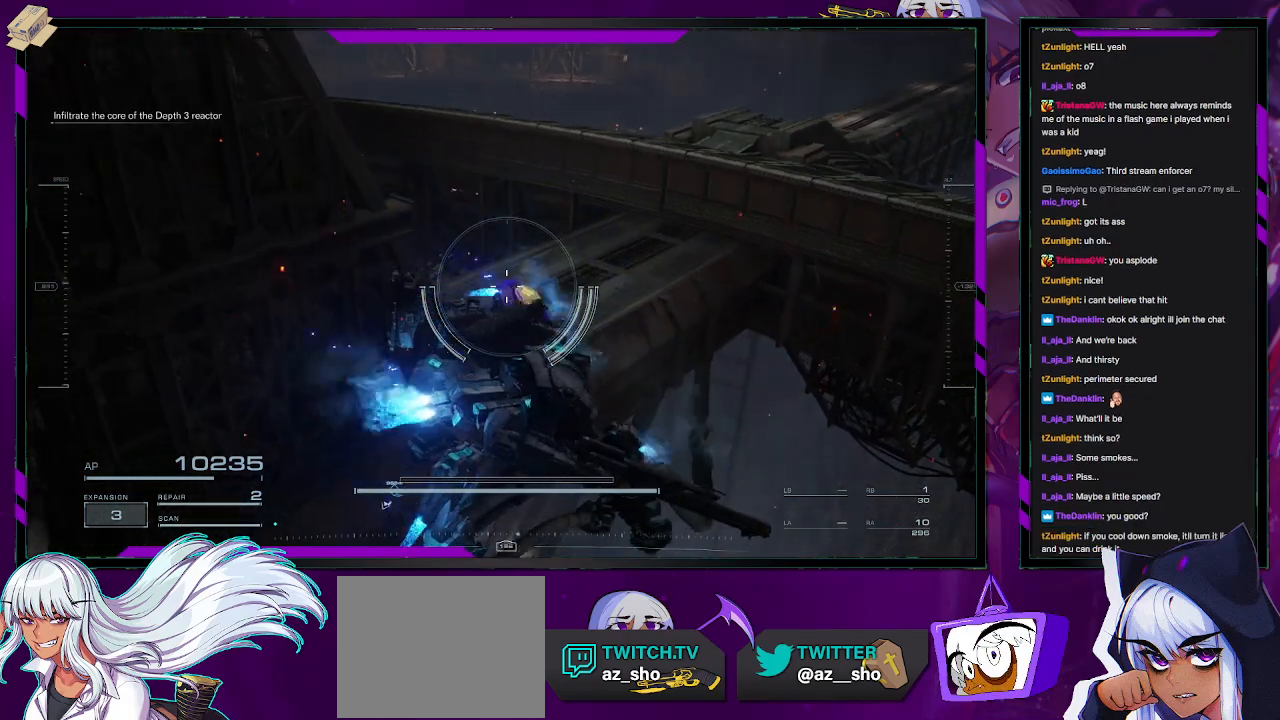
{"buttons": [], "left_stick": "up-right", "right_stick": "center", "events": []}
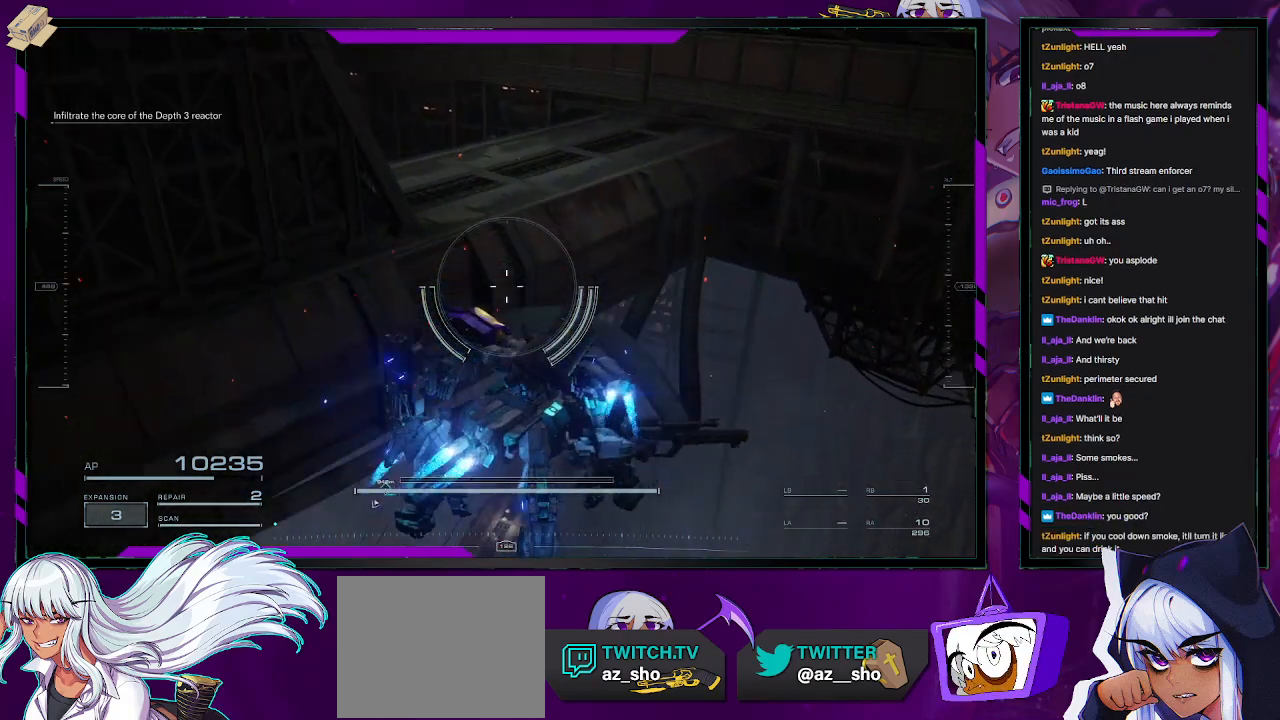
{"buttons": [], "left_stick": "up-right", "right_stick": "center", "events": []}
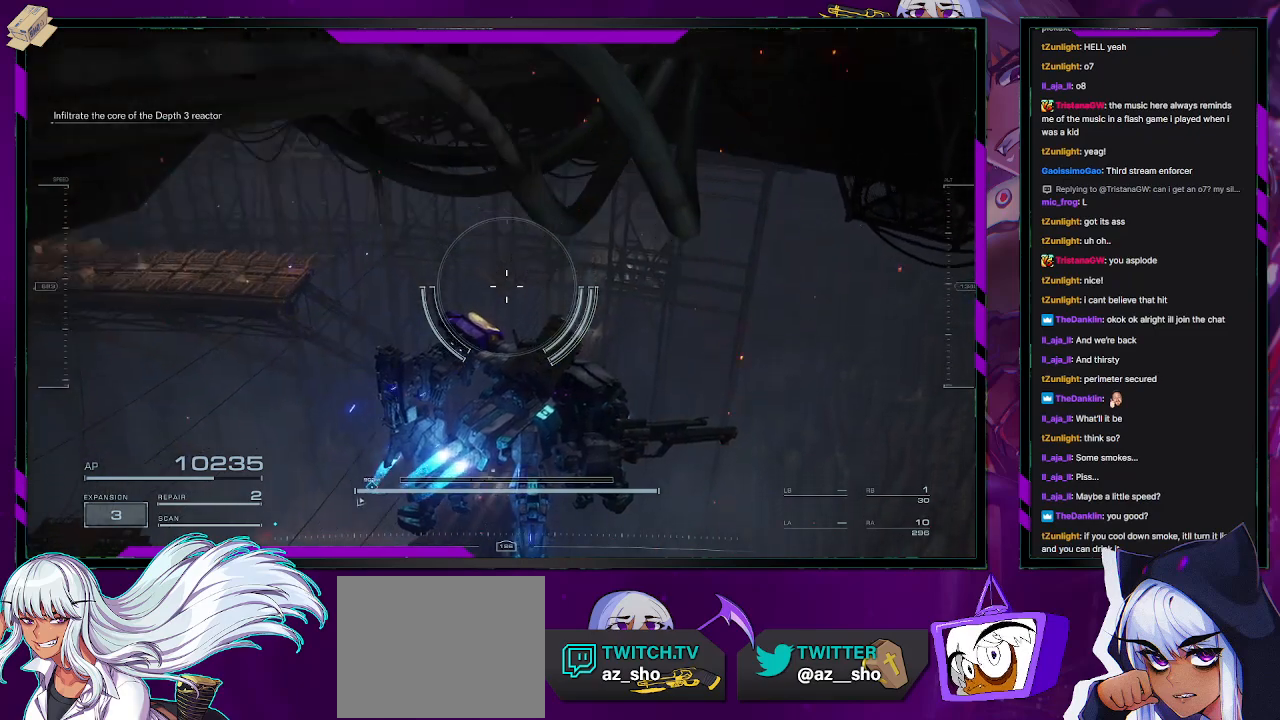
{"buttons": [], "left_stick": "up", "right_stick": "center", "events": [[233, "left_stick", "up"]]}
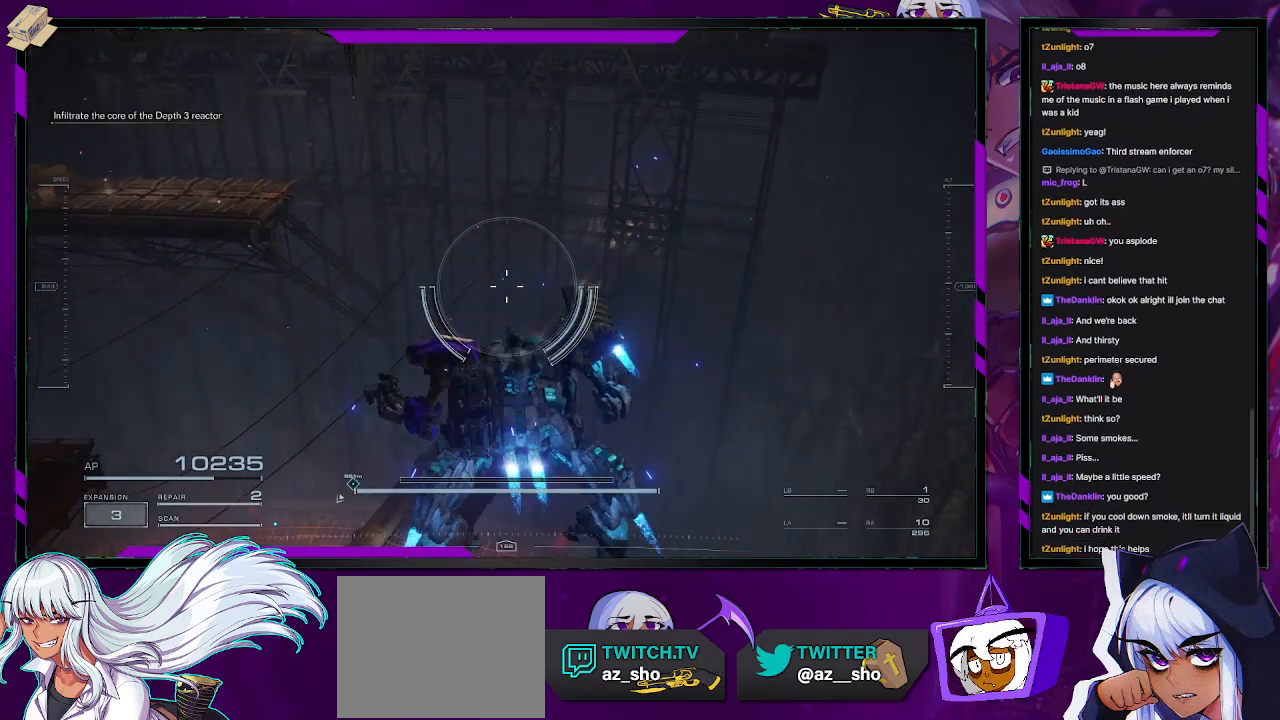
{"buttons": [], "left_stick": "up", "right_stick": "left", "events": [[33, "A", "down"], [100, "A", "up"], [333, "right_stick", "left"]]}
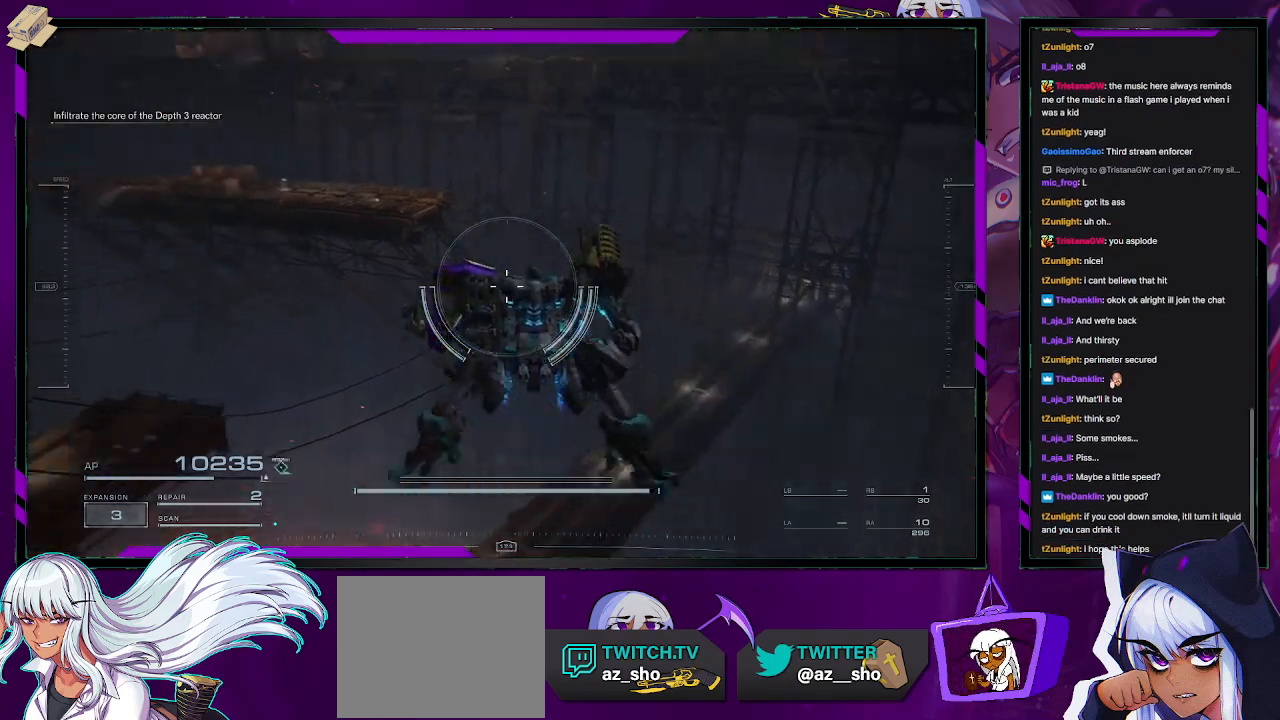
{"buttons": [], "left_stick": "up", "right_stick": "left", "events": [[183, "right_stick", "center"], [433, "right_stick", "left"]]}
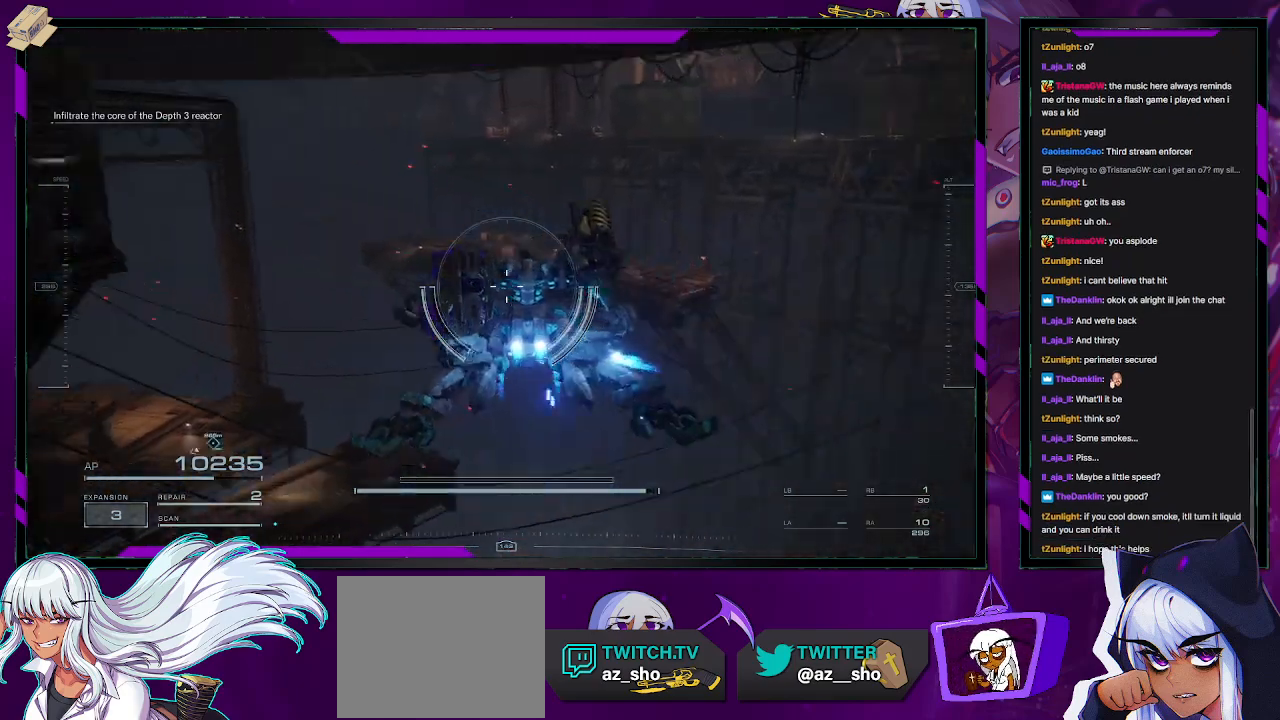
{"buttons": [], "left_stick": "up", "right_stick": "down-left", "events": [[183, "right_stick", "center"], [400, "right_stick", "down-left"]]}
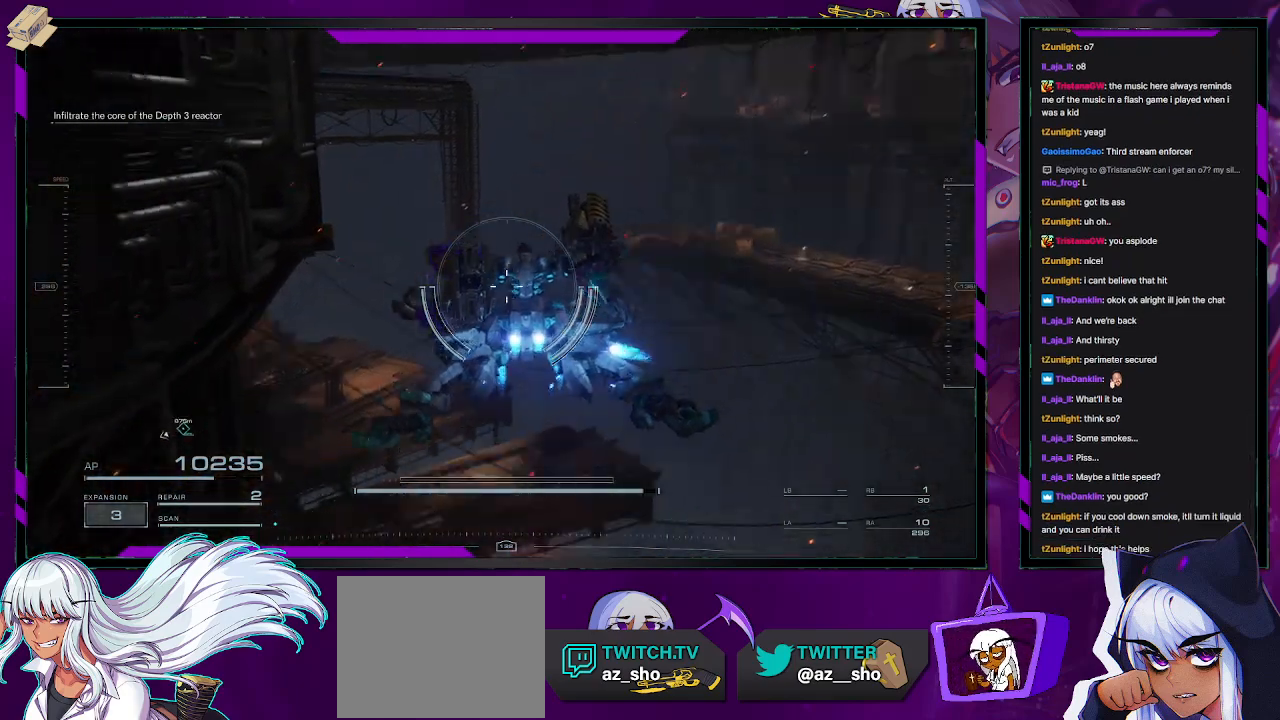
{"buttons": [], "left_stick": "up-right", "right_stick": "center", "events": [[317, "right_stick", "center"], [433, "A", "down"], [433, "left_stick", "up-right"], [483, "A", "up"]]}
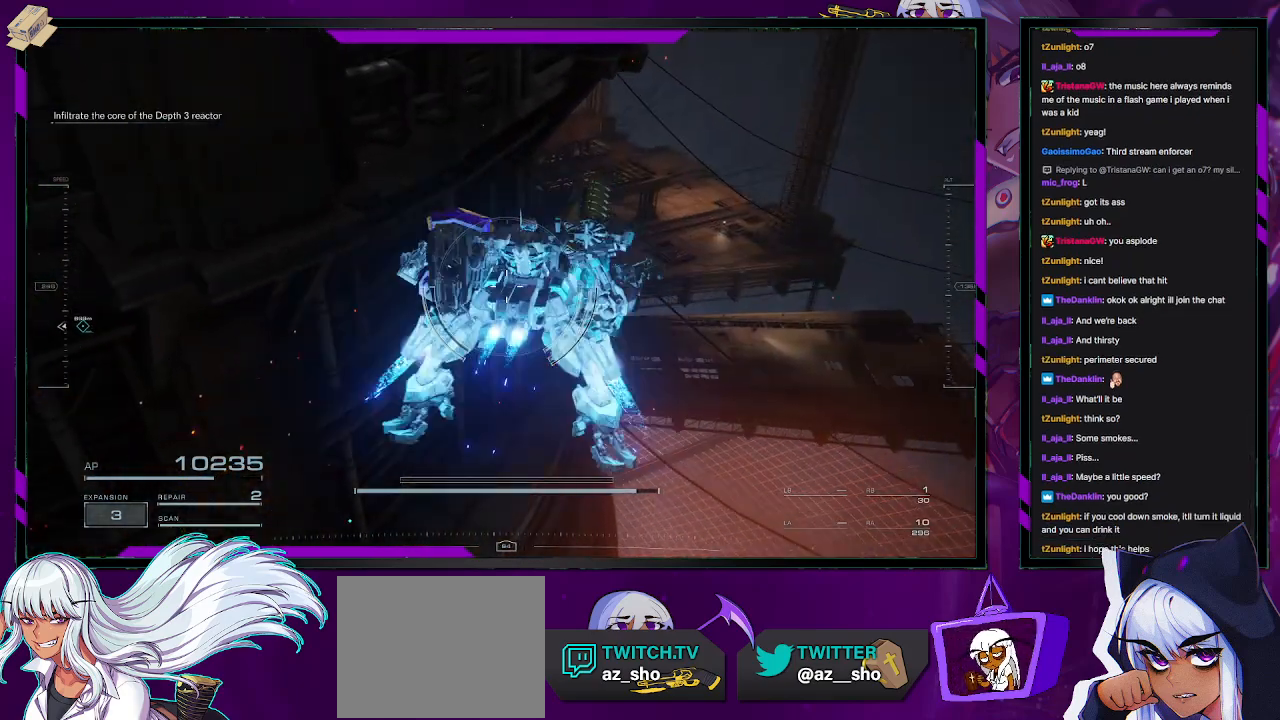
{"buttons": [], "left_stick": "up", "right_stick": "center", "events": [[350, "left_stick", "up"]]}
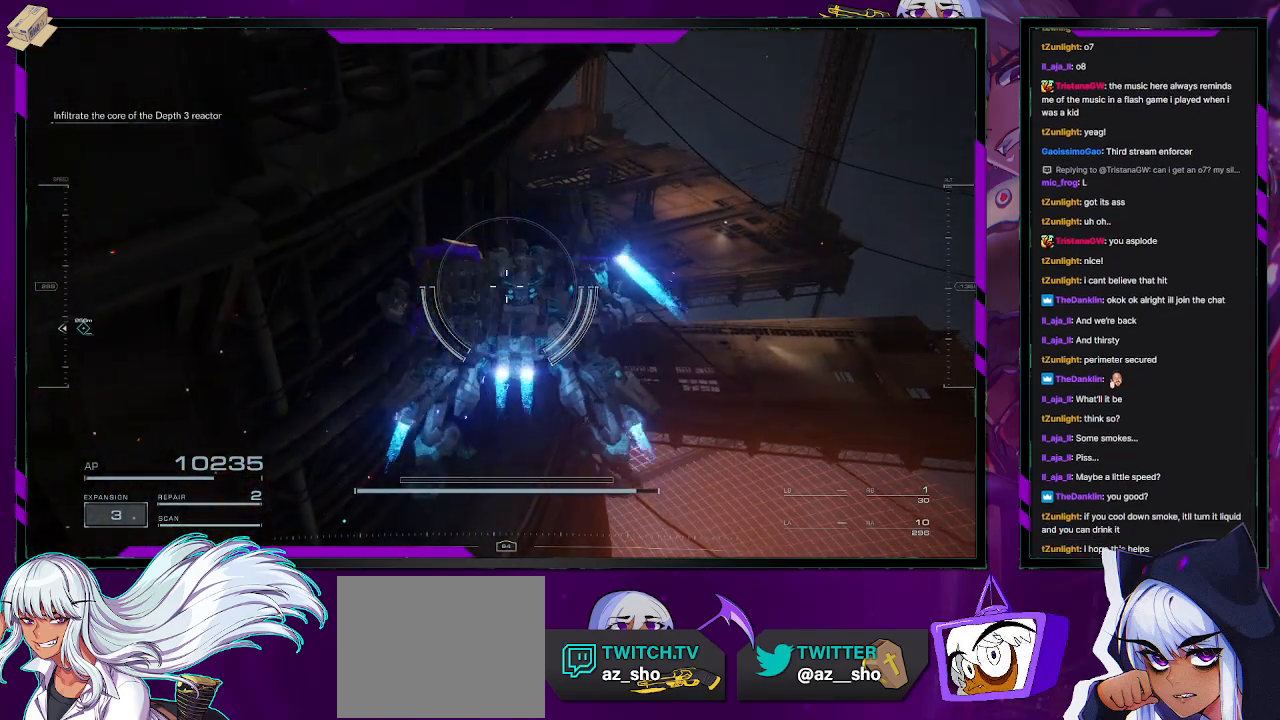
{"buttons": [], "left_stick": "up", "right_stick": "center", "events": [[150, "left_stick", "up-right"], [467, "left_stick", "up"]]}
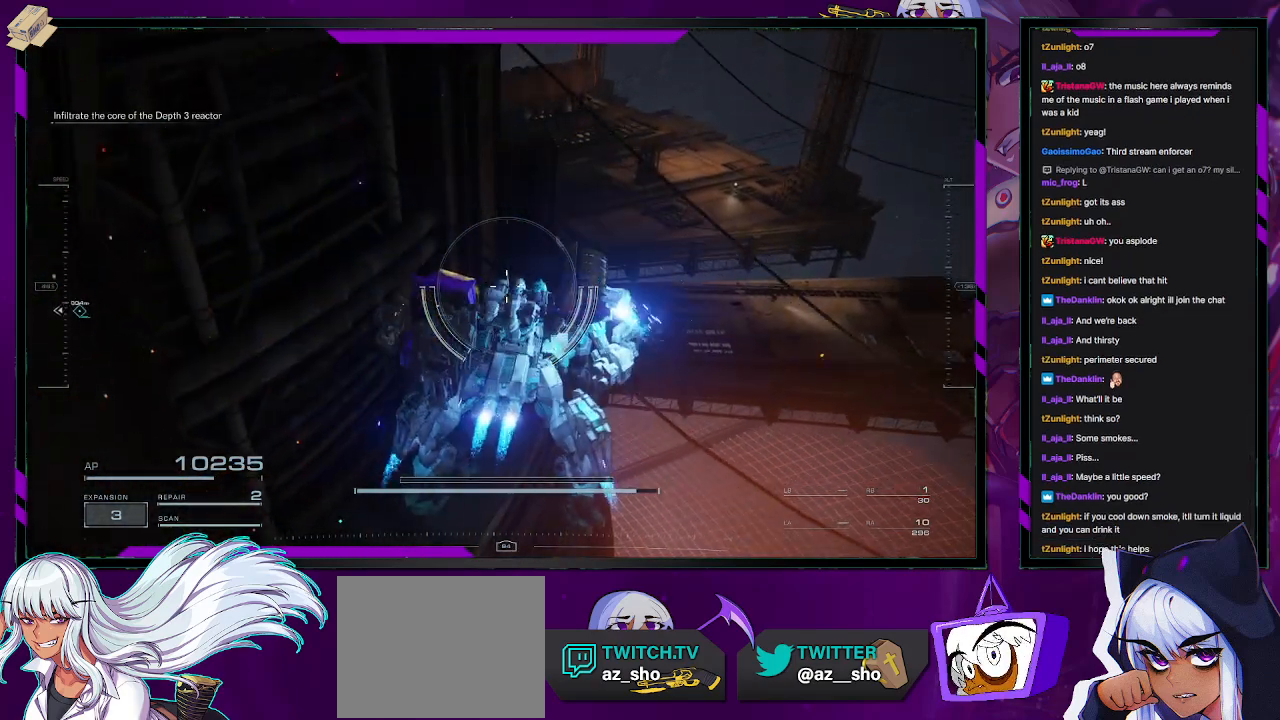
{"buttons": ["A"], "left_stick": "up", "right_stick": "center", "events": [[467, "A", "down"]]}
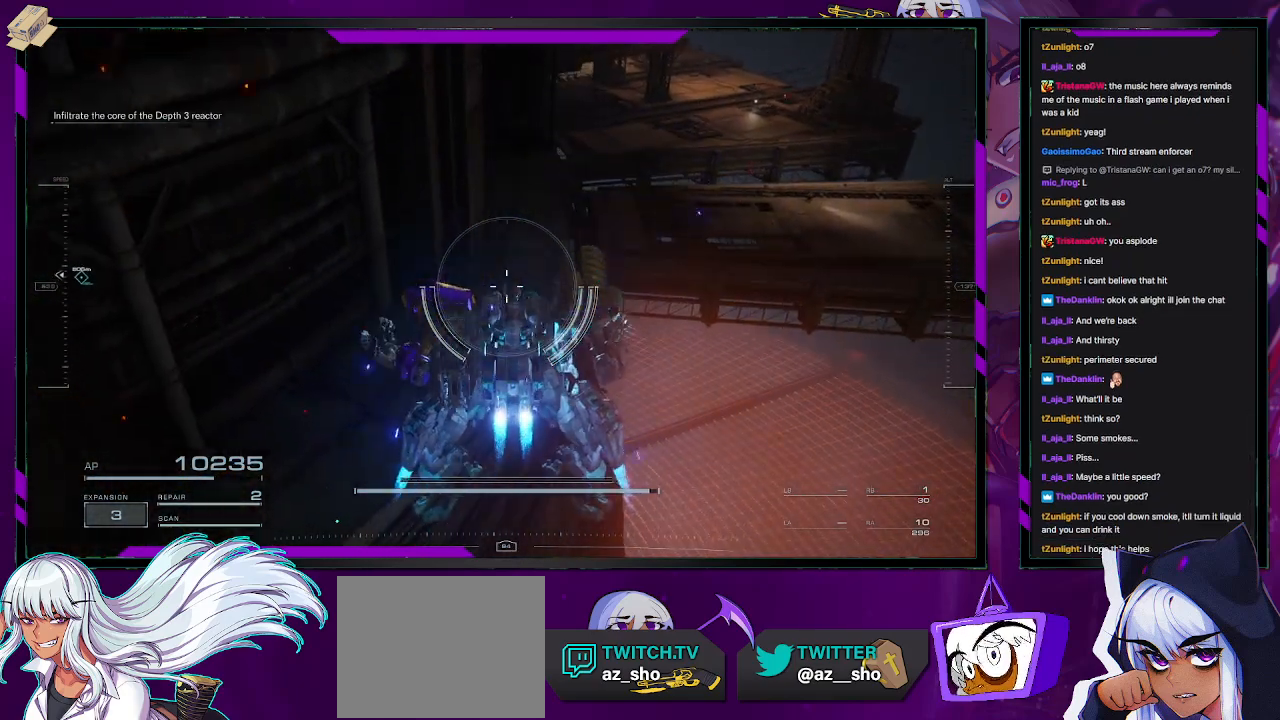
{"buttons": ["A"], "left_stick": "up", "right_stick": "center", "events": []}
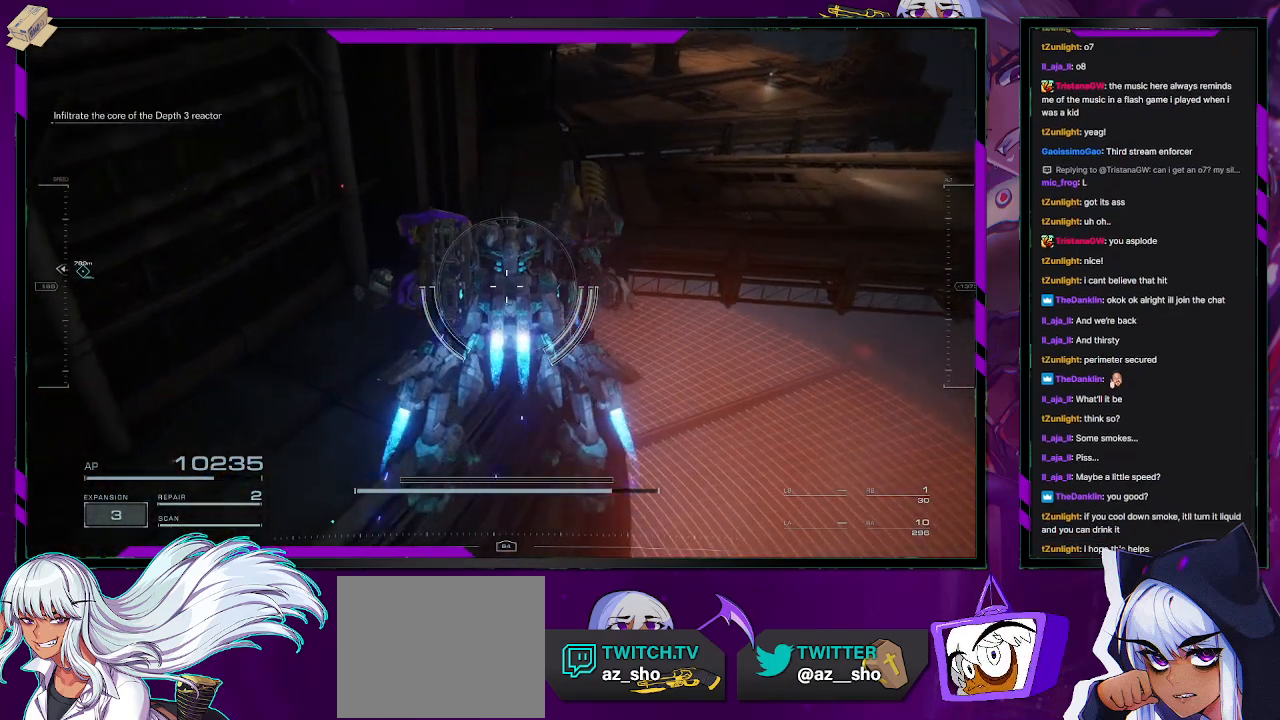
{"buttons": [], "left_stick": "up-left", "right_stick": "center", "events": [[33, "A", "up"], [333, "left_stick", "up-left"]]}
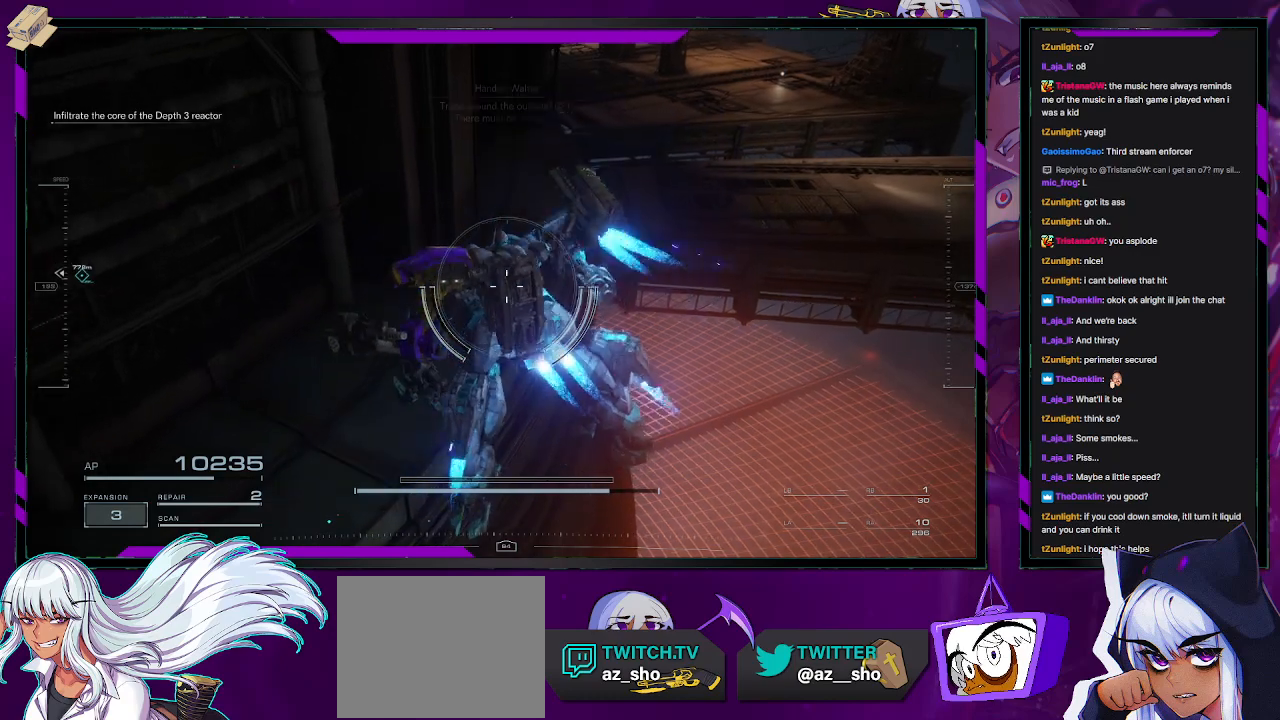
{"buttons": ["A"], "left_stick": "up", "right_stick": "center", "events": [[117, "A", "down"], [500, "left_stick", "up"]]}
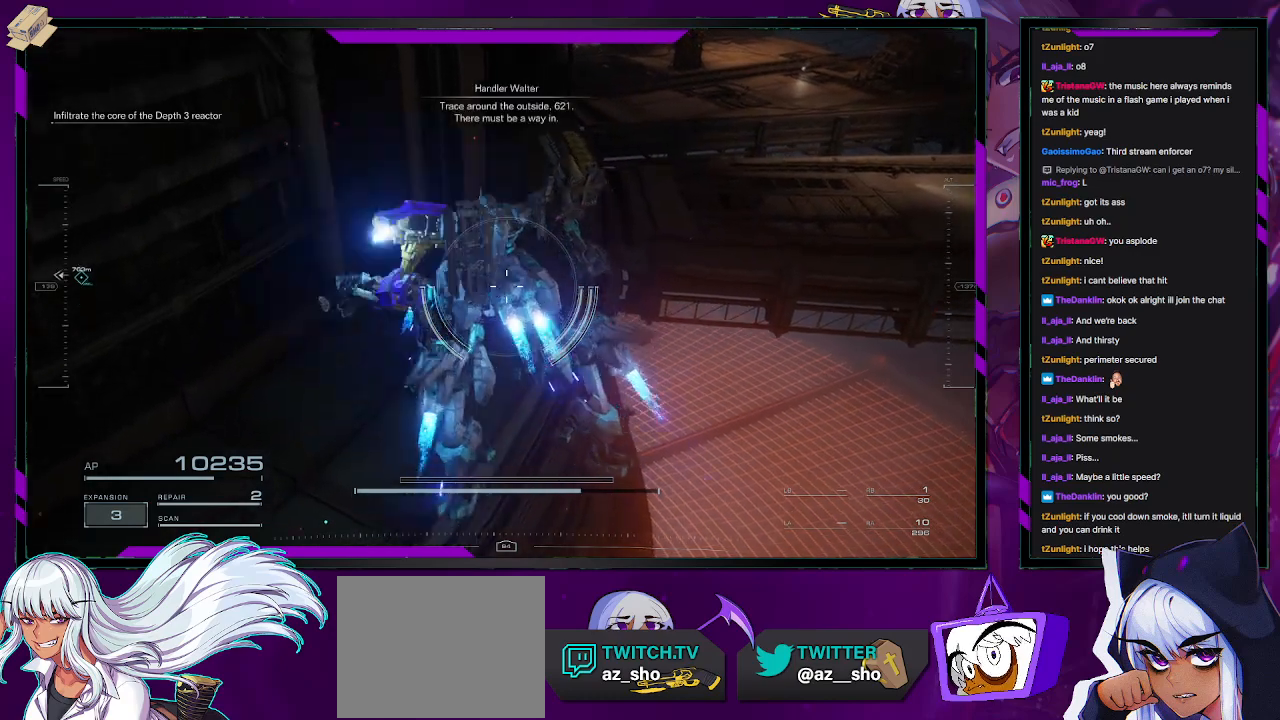
{"buttons": [], "left_stick": "up", "right_stick": "center", "events": [[17, "A", "up"]]}
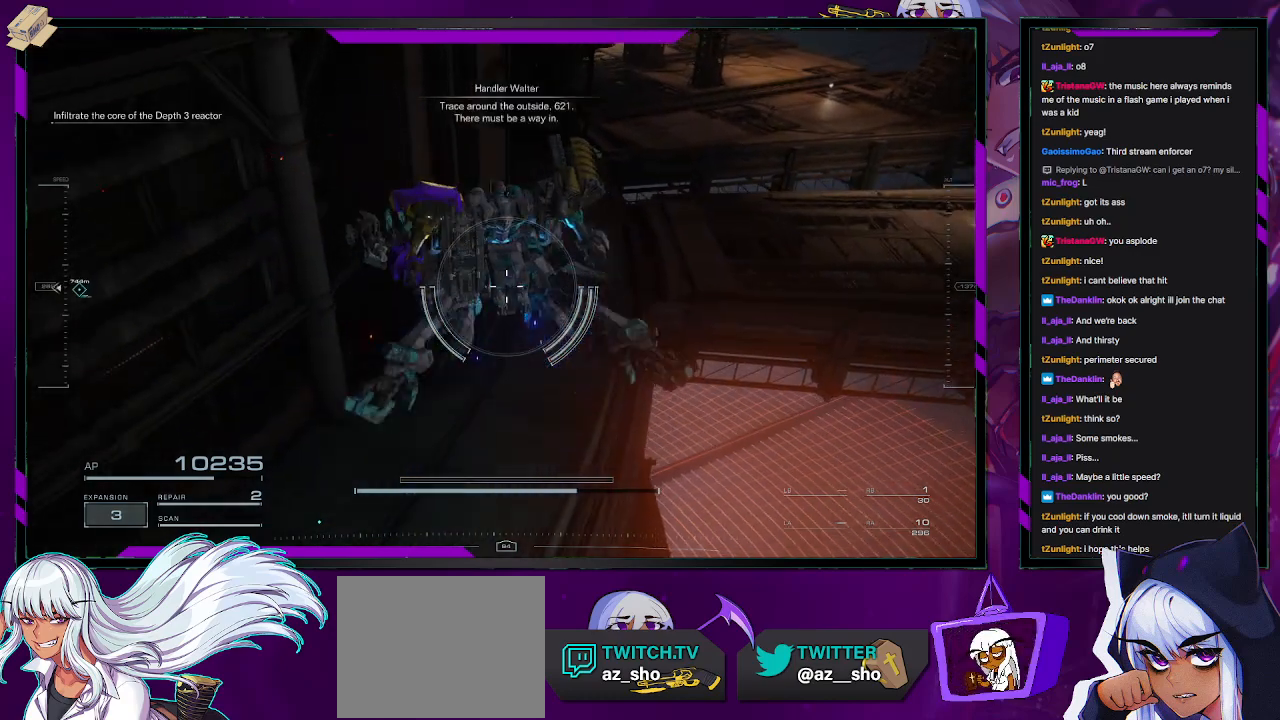
{"buttons": [], "left_stick": "up", "right_stick": "center", "events": [[250, "A", "down"], [317, "A", "up"]]}
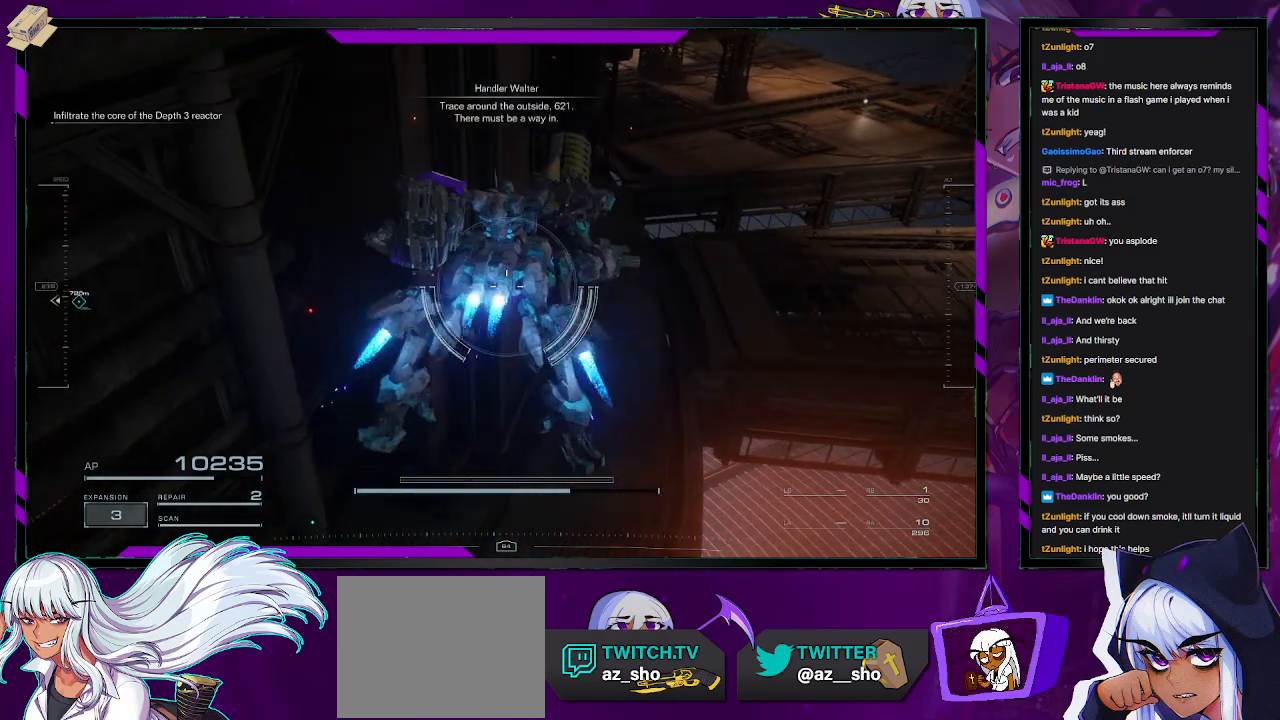
{"buttons": [], "left_stick": "up", "right_stick": "center", "events": [[33, "right_stick", "up-right"], [300, "right_stick", "center"]]}
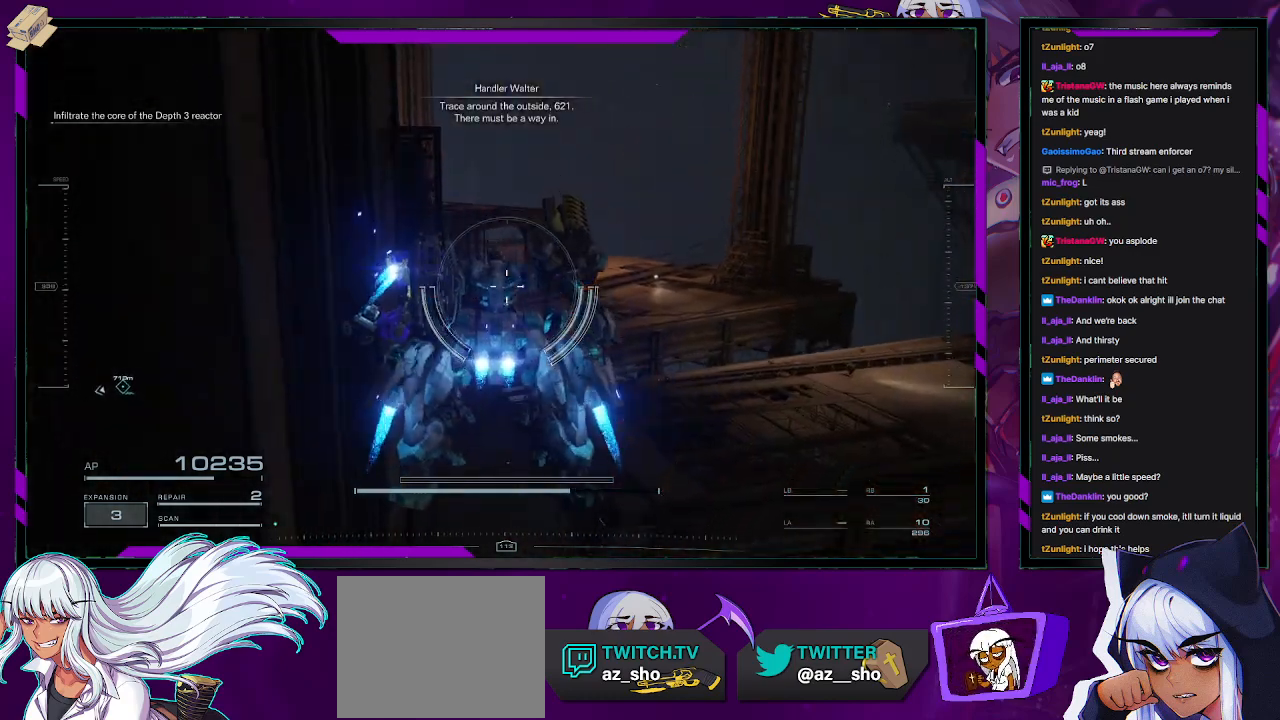
{"buttons": [], "left_stick": "up", "right_stick": "center", "events": []}
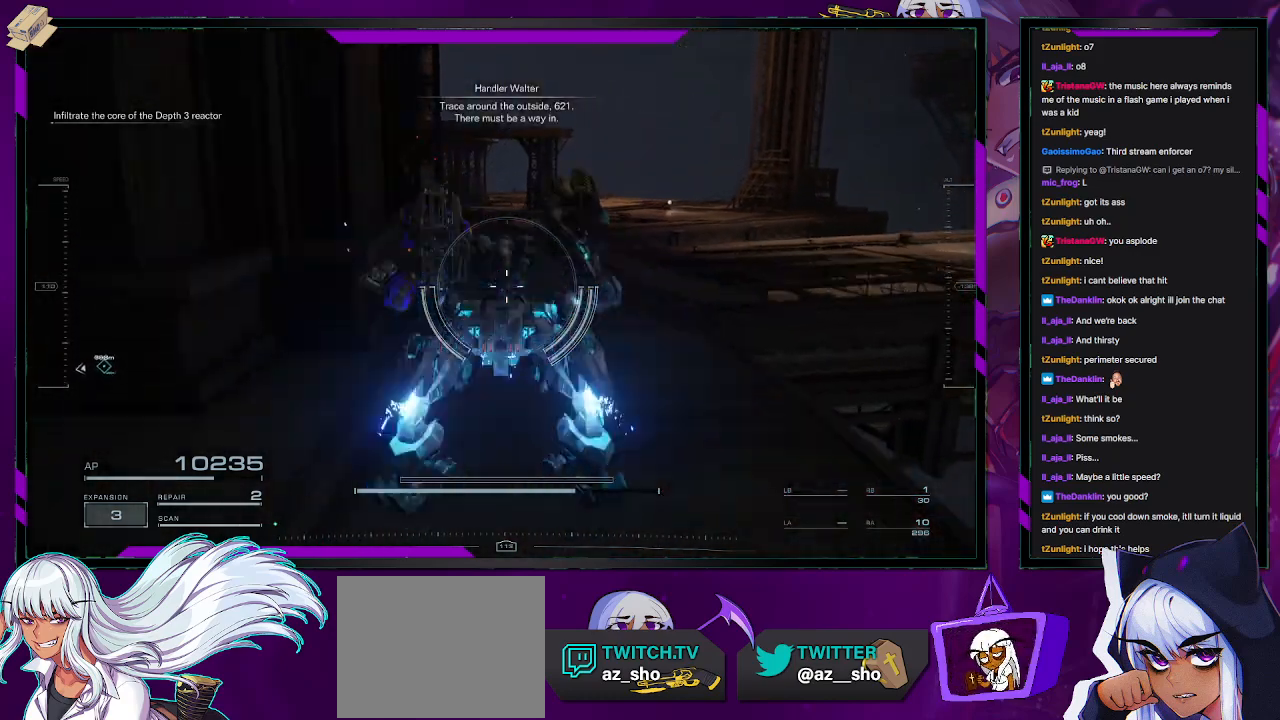
{"buttons": [], "left_stick": "up", "right_stick": "center", "events": [[183, "right_stick", "down"], [367, "right_stick", "center"]]}
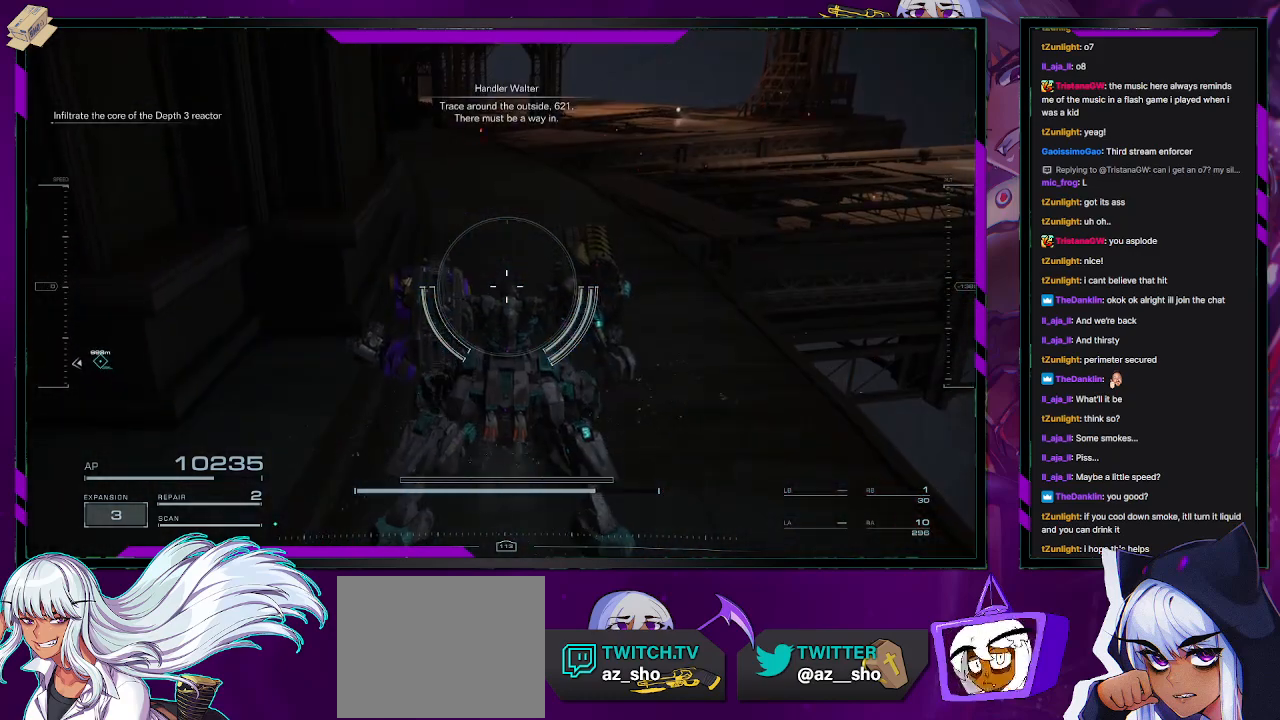
{"buttons": [], "left_stick": "up", "right_stick": "center", "events": [[450, "X", "down"], [500, "X", "up"]]}
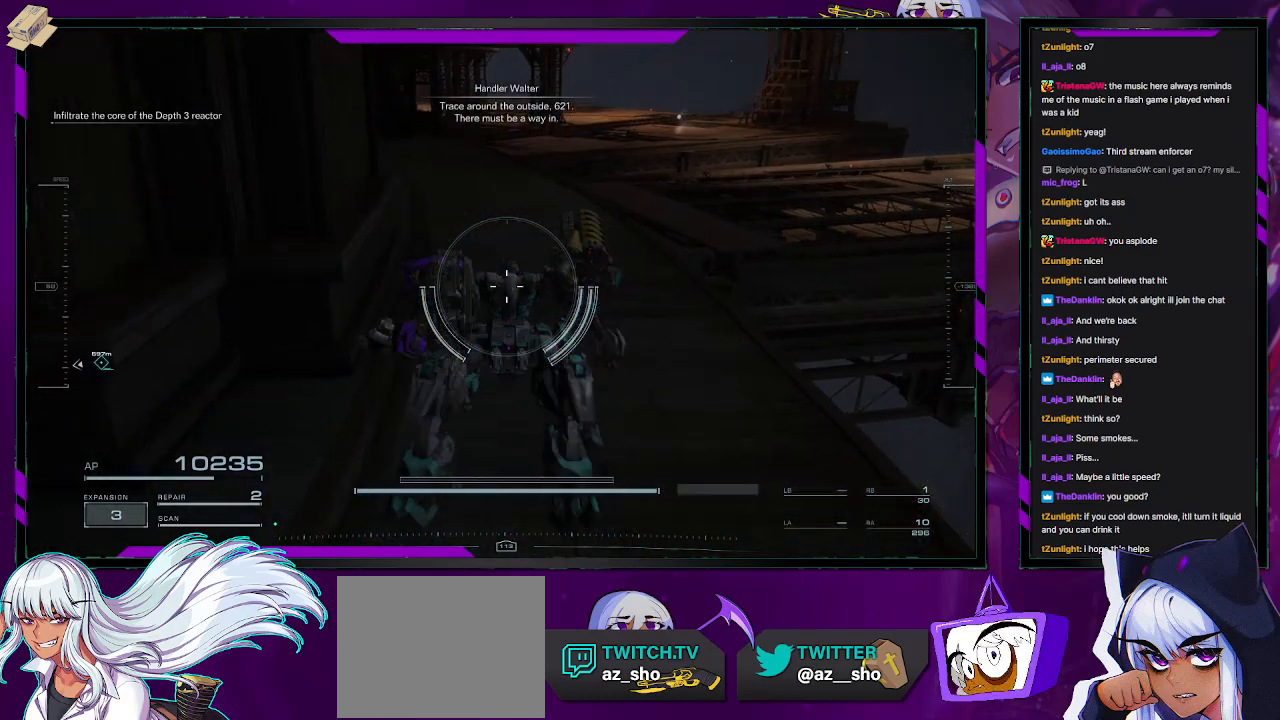
{"buttons": [], "left_stick": "up", "right_stick": "center", "events": []}
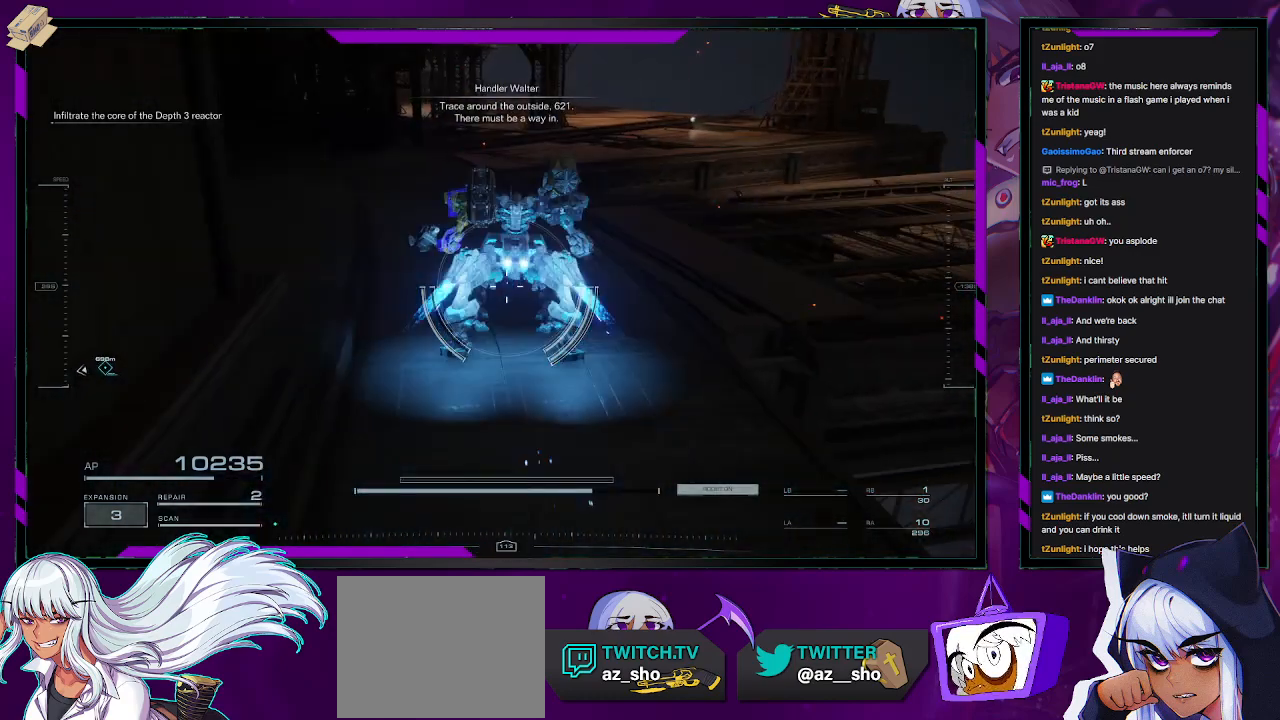
{"buttons": [], "left_stick": "up", "right_stick": "center", "events": [[50, "right_stick", "left"], [267, "right_stick", "center"]]}
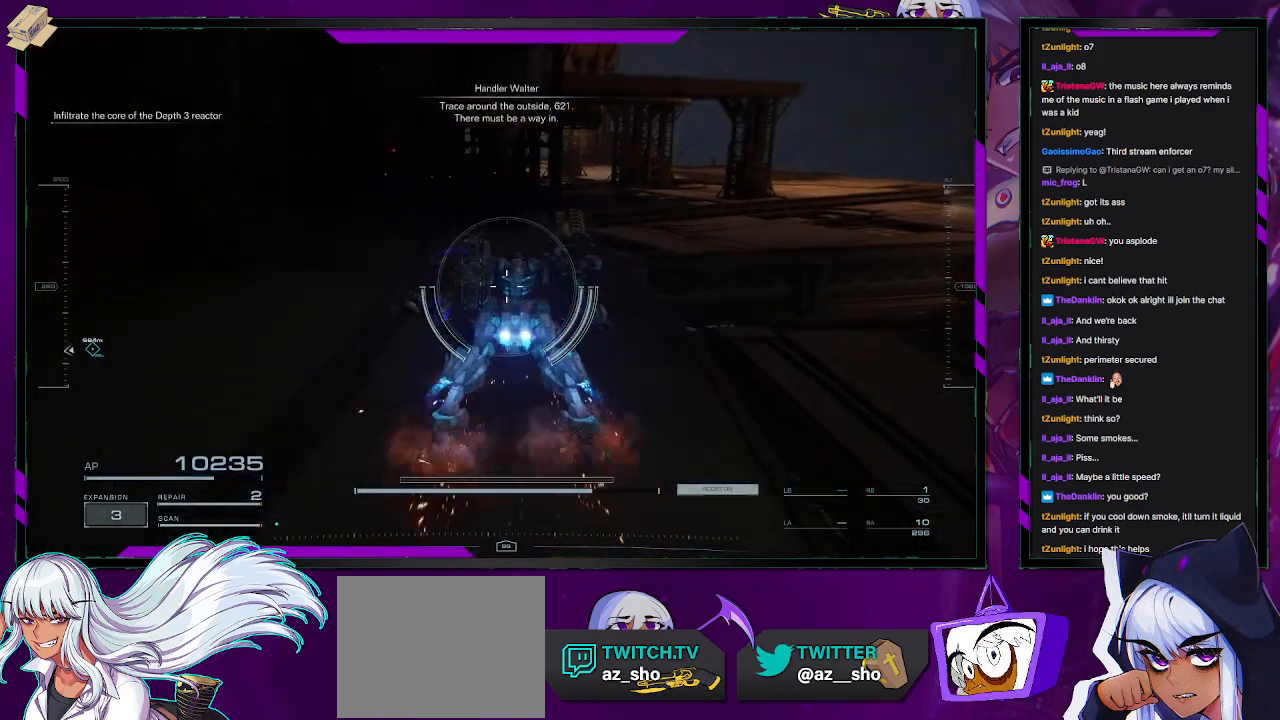
{"buttons": [], "left_stick": "up-right", "right_stick": "center", "events": [[233, "left_stick", "up-right"]]}
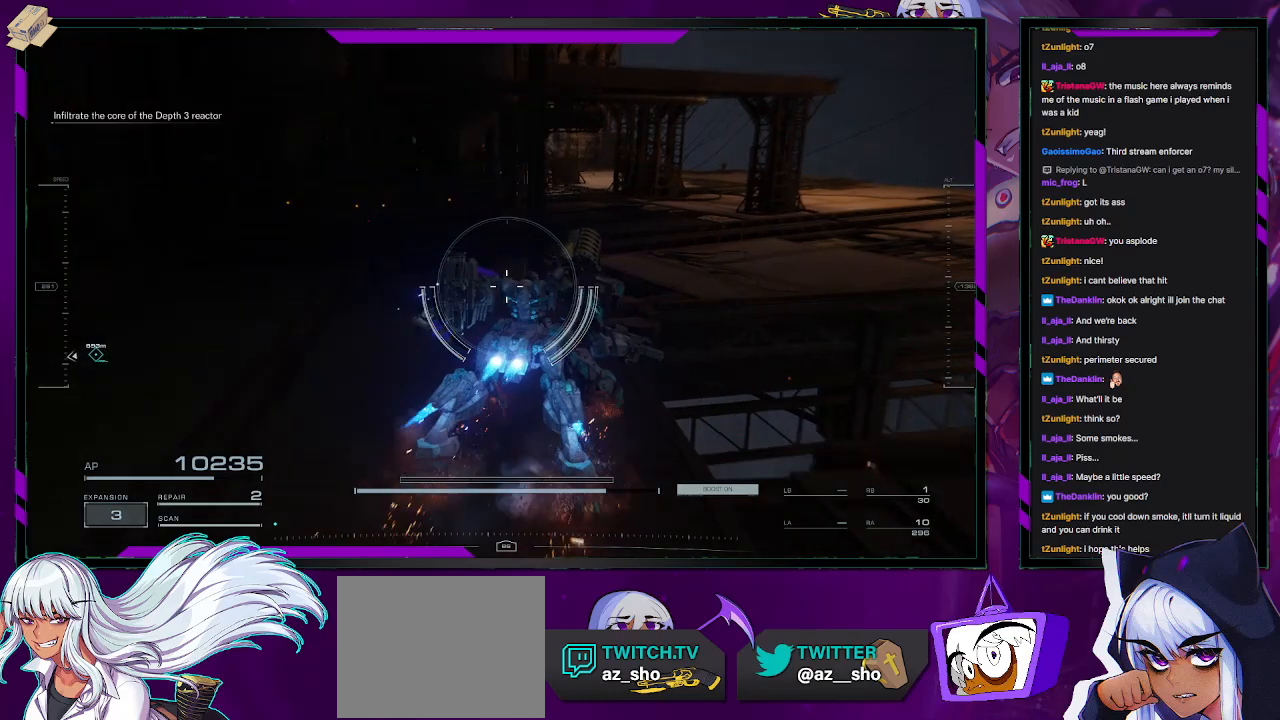
{"buttons": [], "left_stick": "up-right", "right_stick": "center", "events": [[183, "A", "down"], [250, "A", "up"]]}
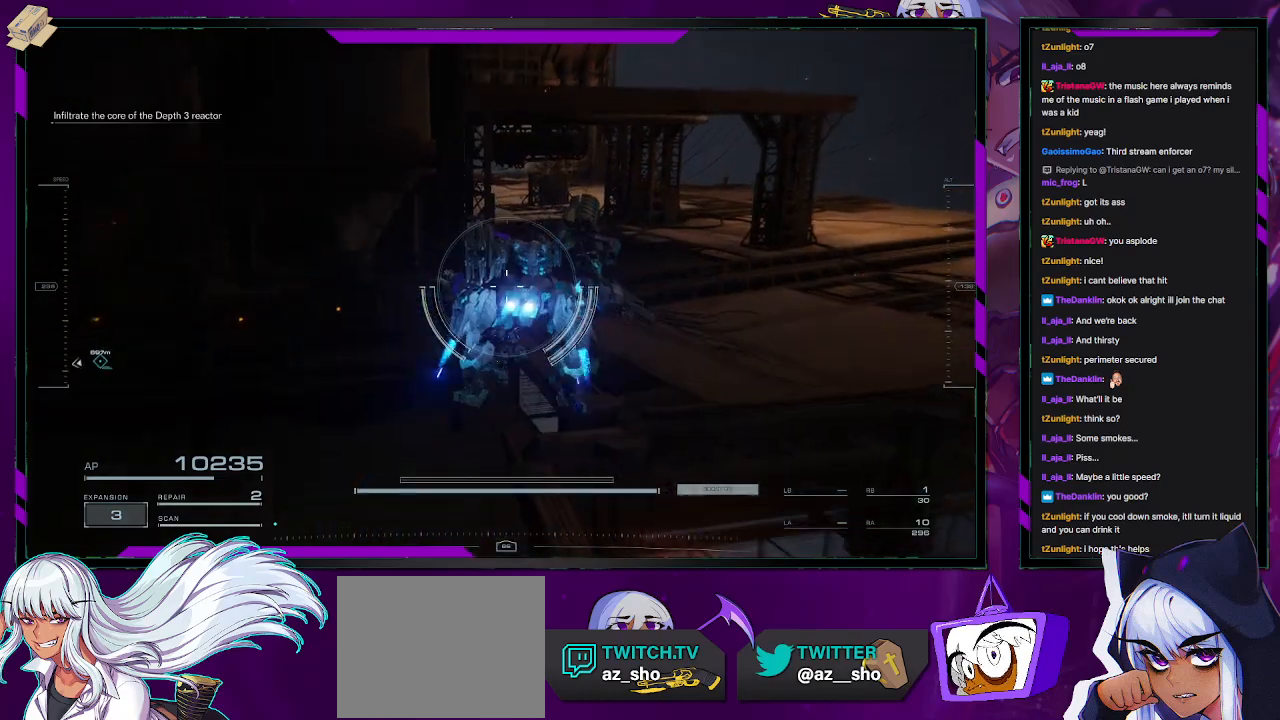
{"buttons": [], "left_stick": "up-right", "right_stick": "center", "events": []}
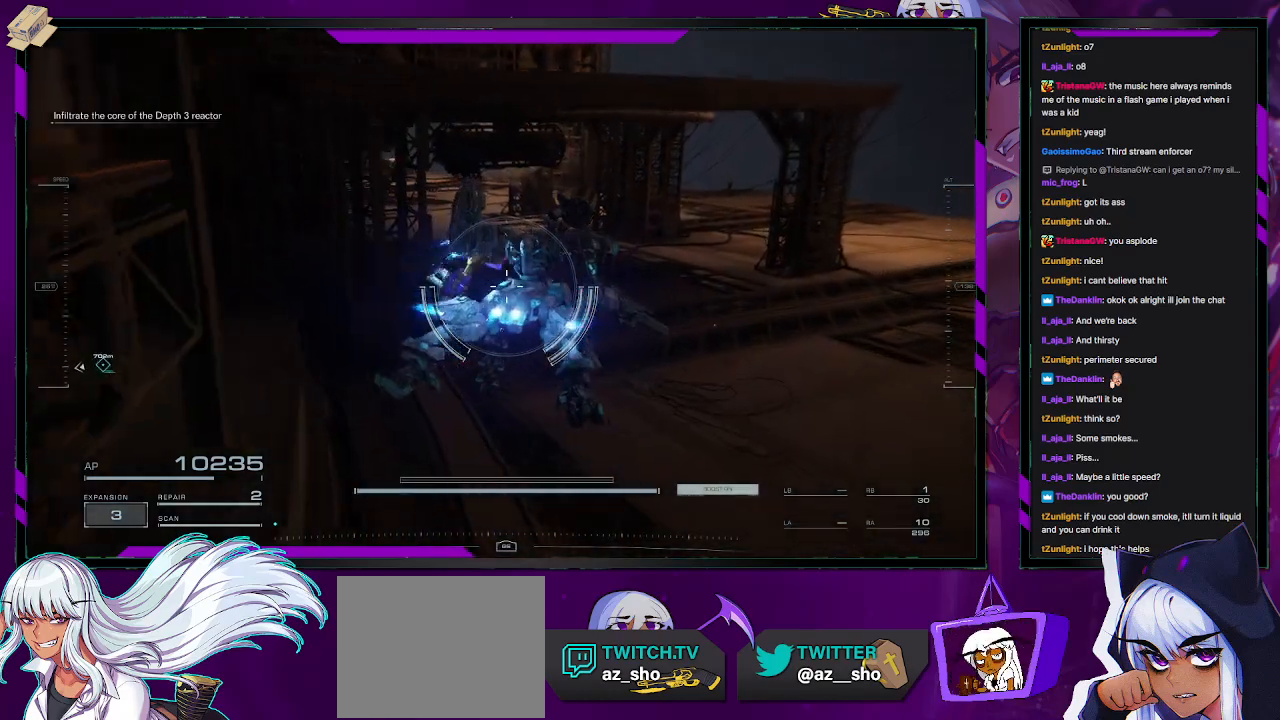
{"buttons": [], "left_stick": "up-right", "right_stick": "left", "events": [[300, "right_stick", "left"]]}
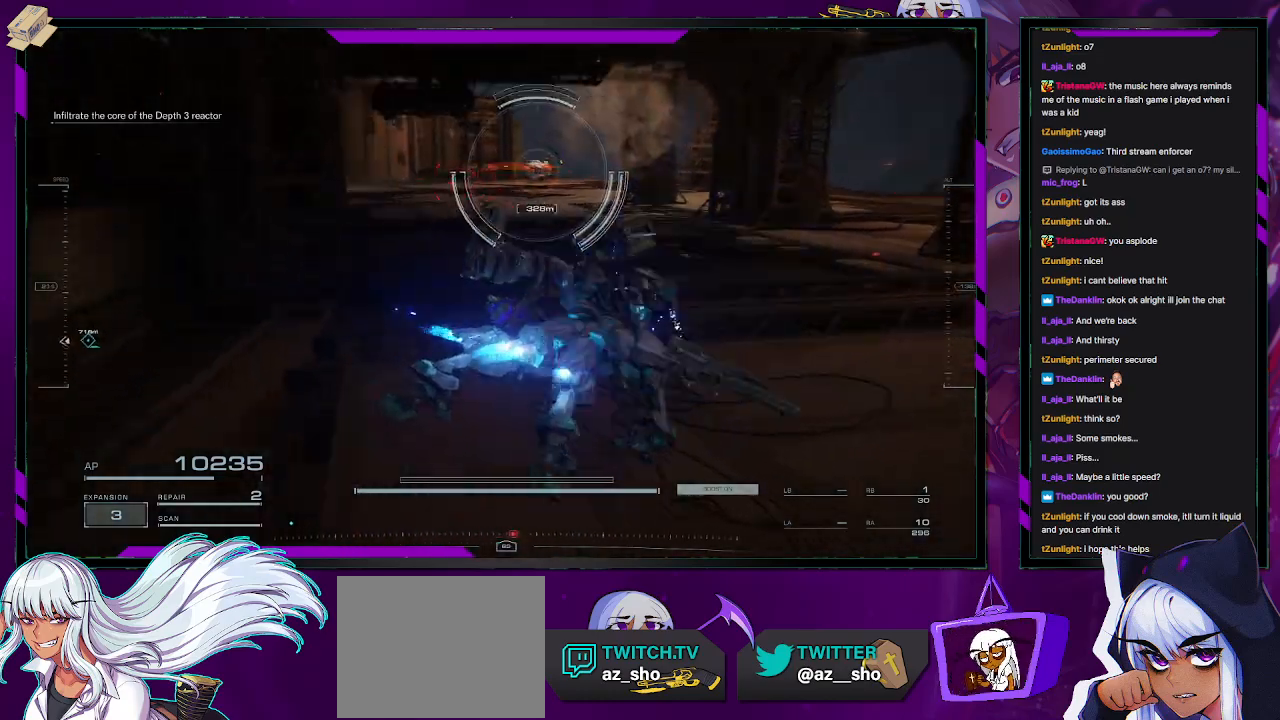
{"buttons": ["R2"], "left_stick": "up-right", "right_stick": "center", "events": [[133, "right_stick", "center"], [467, "R2", "down"]]}